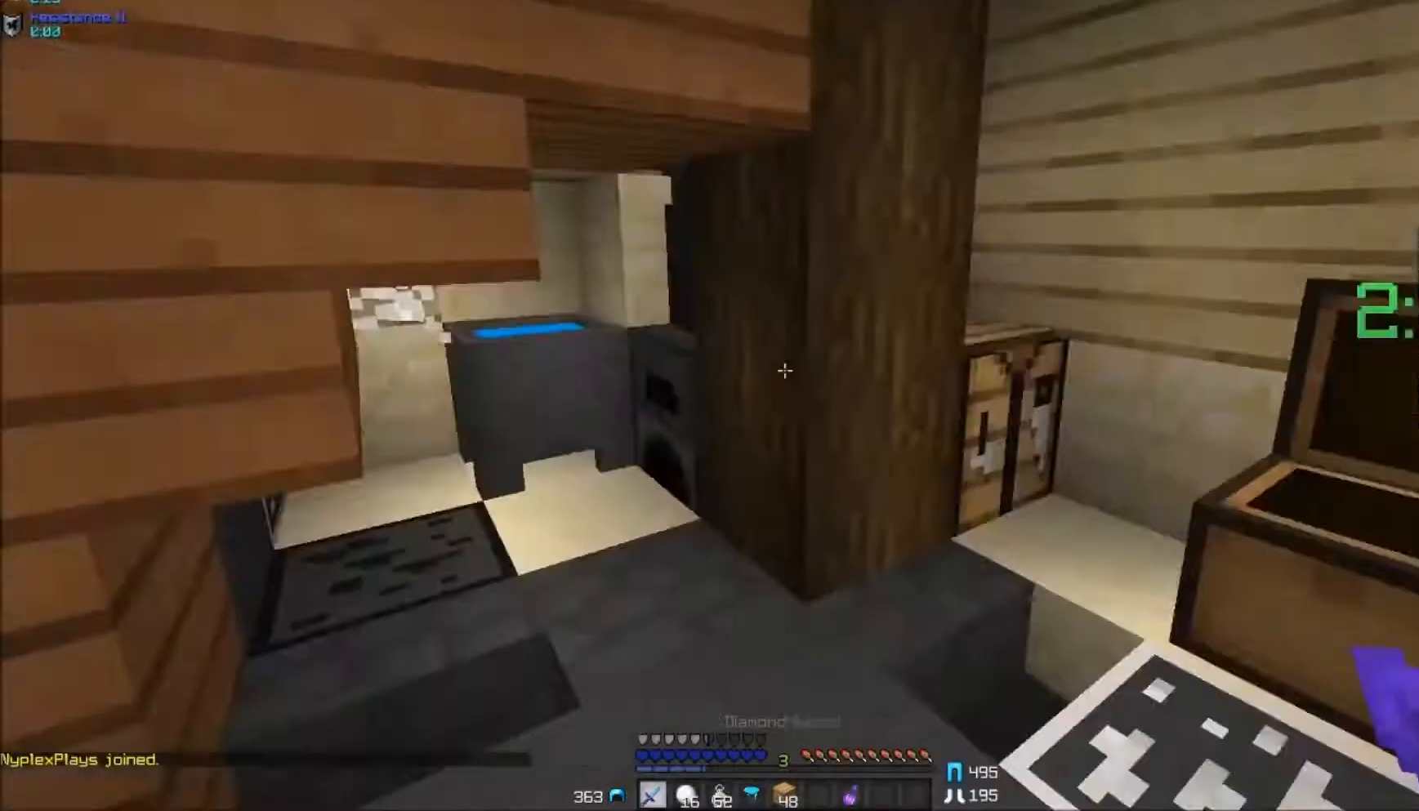
Gameplay with keyboard and mouse; each line is a JSON object with the keys and mouse buttons held at the frame after it. "events" lists presses ("down") and releases ("up") of "a", "d", "s", "w", "mouse_left" and "mouse_right" between this image and that frame as [ms after this image, input, new state], when the widget could be followed in between. "mouse_left", "mouse_right" = the "left", "right" buttons of the "mouse" list. No other keys are recorded. Fast repeated clicks can show as one long hold. Mouse movement is not recorded.
{"keys": ["a", "w"], "mouse": ["left"], "events": [[100, "a", "down"], [100, "w", "down"], [250, "mouse_left", "down"], [300, "mouse_left", "up"], [350, "mouse_left", "down"], [400, "mouse_left", "up"], [500, "mouse_left", "down"]]}
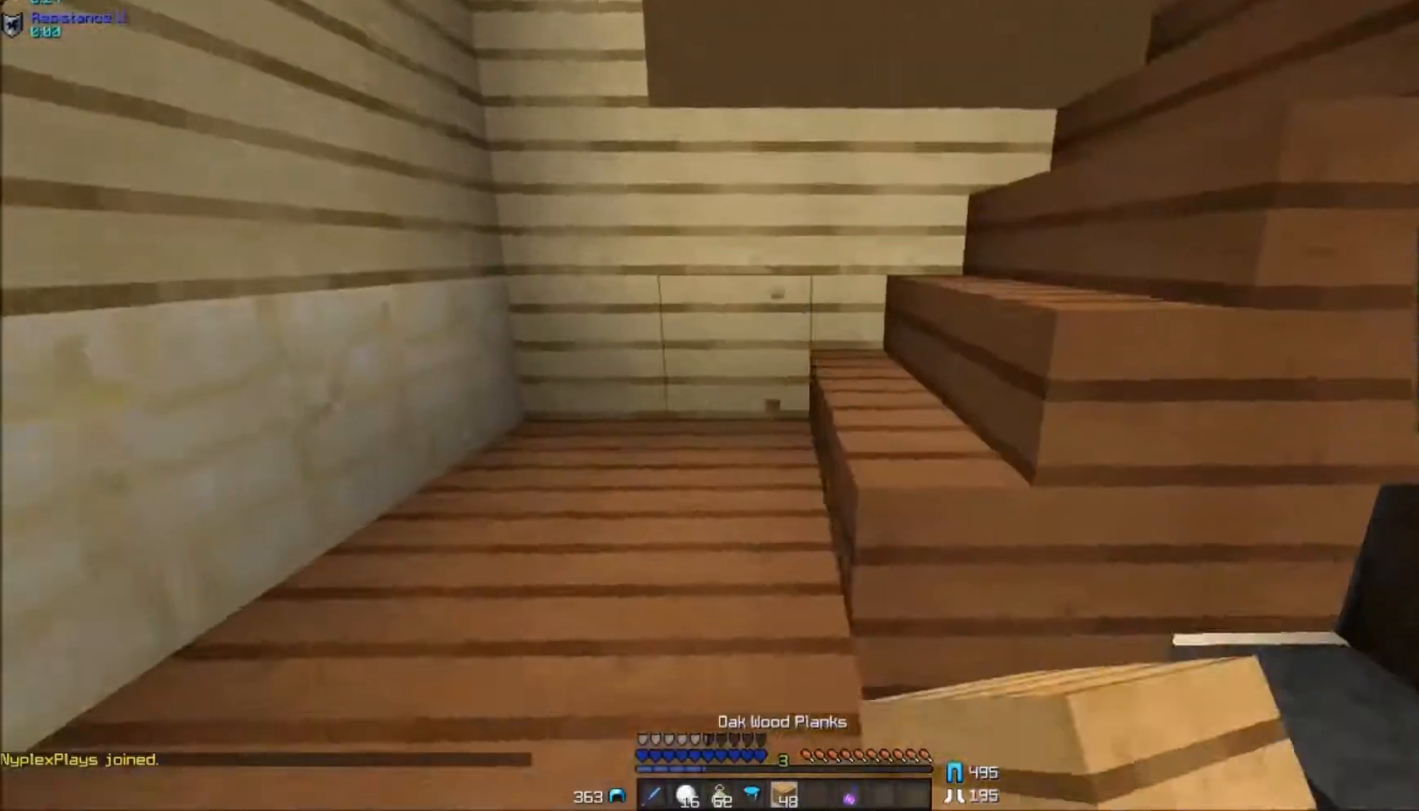
{"keys": ["w"], "mouse": [], "events": [[67, "mouse_left", "up"], [100, "mouse_left", "down"], [167, "mouse_left", "up"], [200, "a", "up"]]}
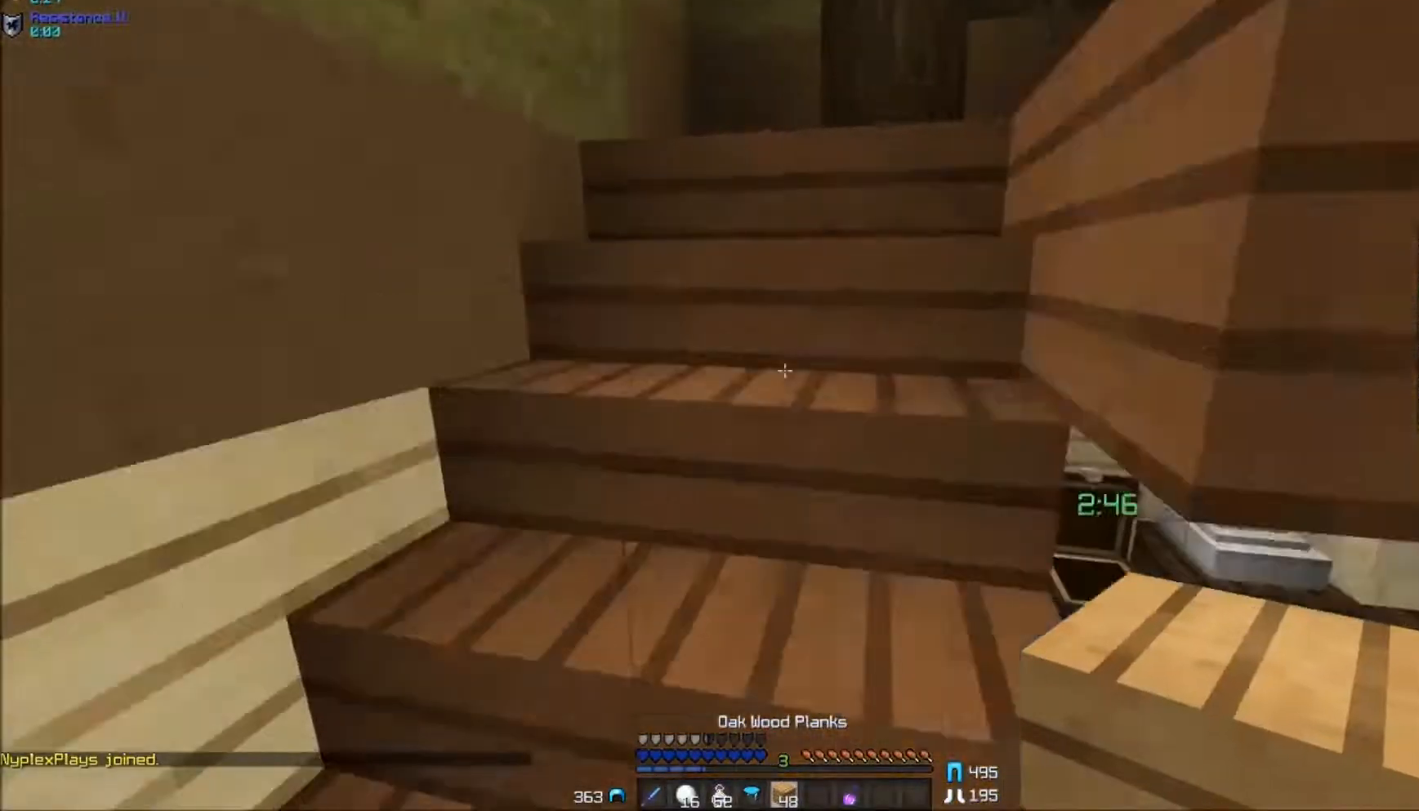
{"keys": ["w"], "mouse": [], "events": []}
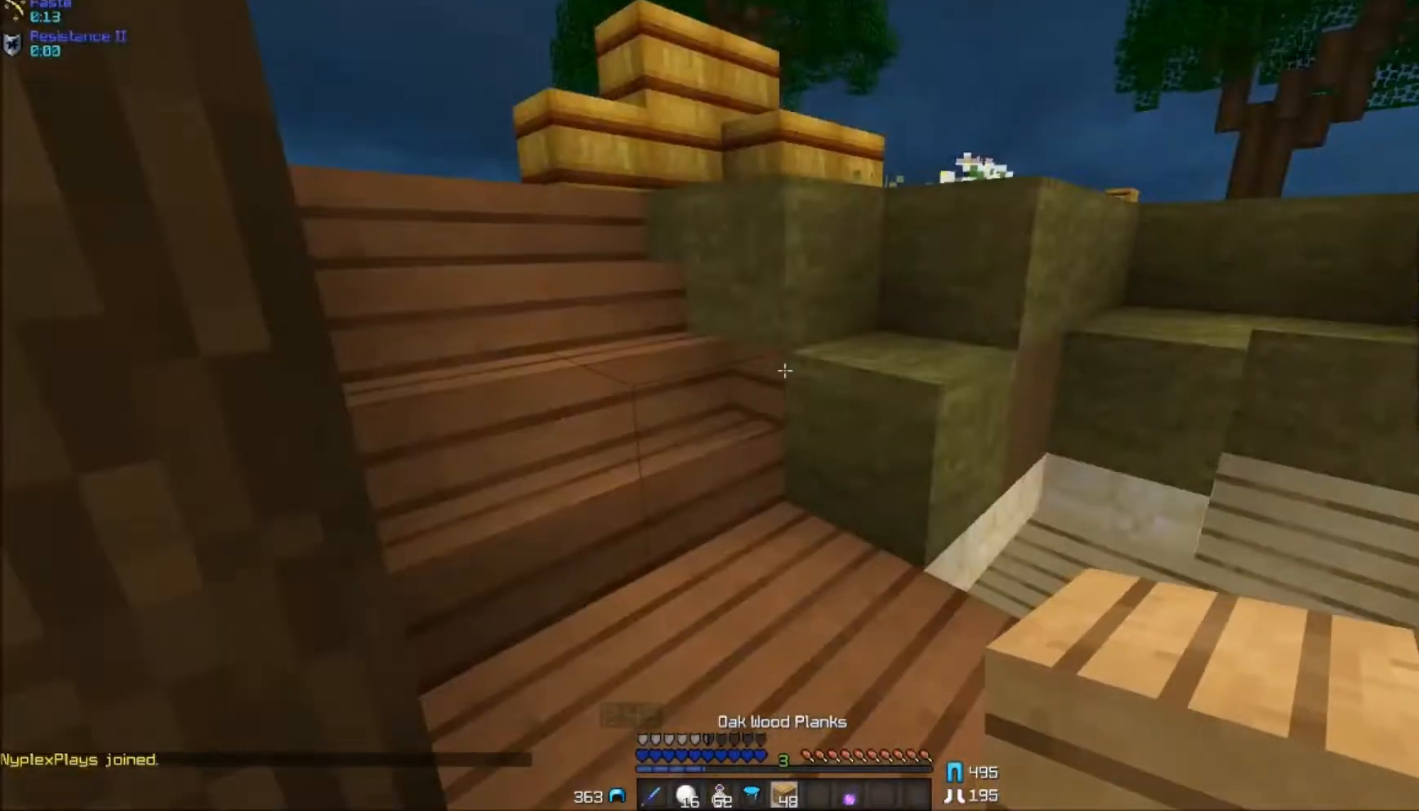
{"keys": ["a", "w"], "mouse": [], "events": [[267, "a", "down"]]}
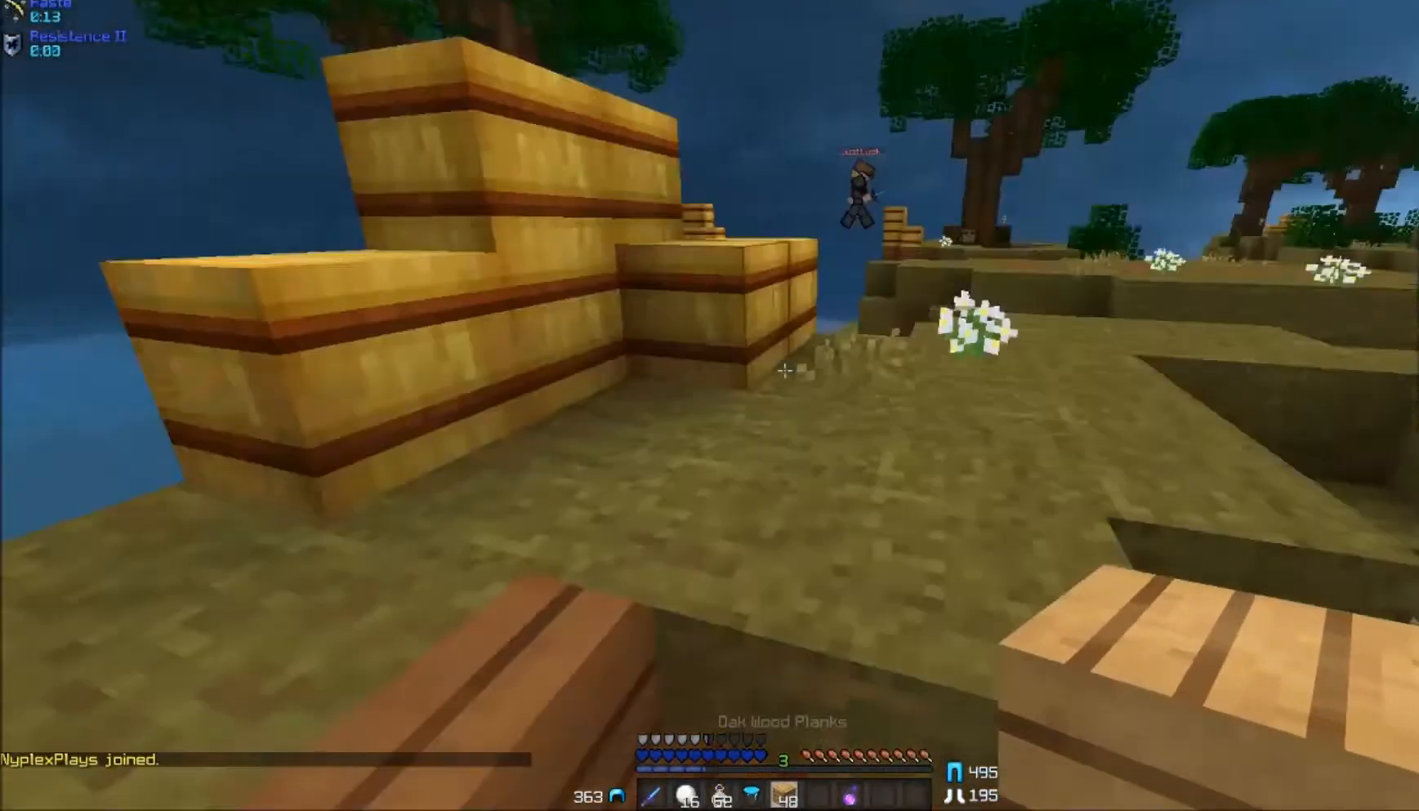
{"keys": ["d", "w"], "mouse": [], "events": [[100, "a", "up"], [300, "d", "down"]]}
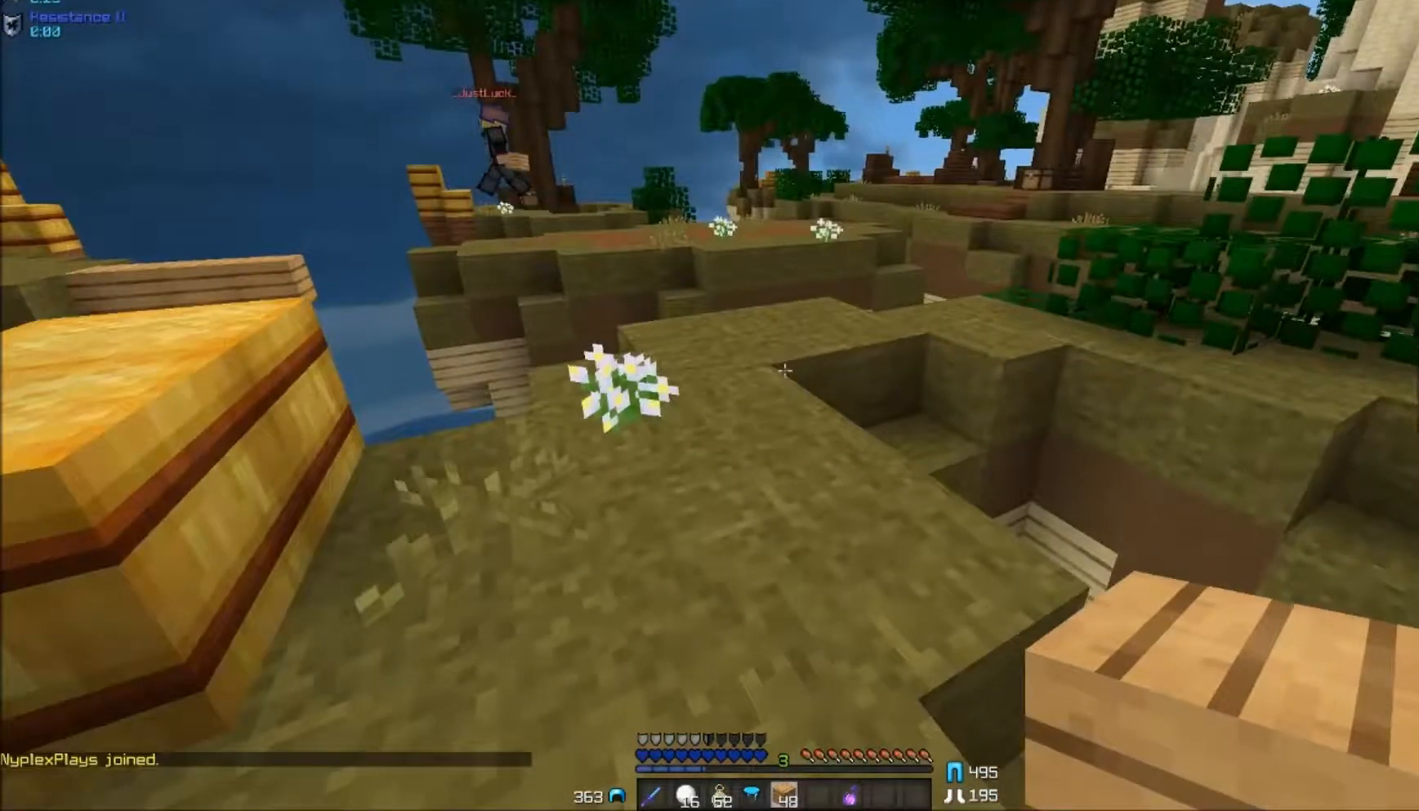
{"keys": ["w"], "mouse": [], "events": [[67, "d", "up"], [300, "mouse_right", "down"], [417, "mouse_right", "up"]]}
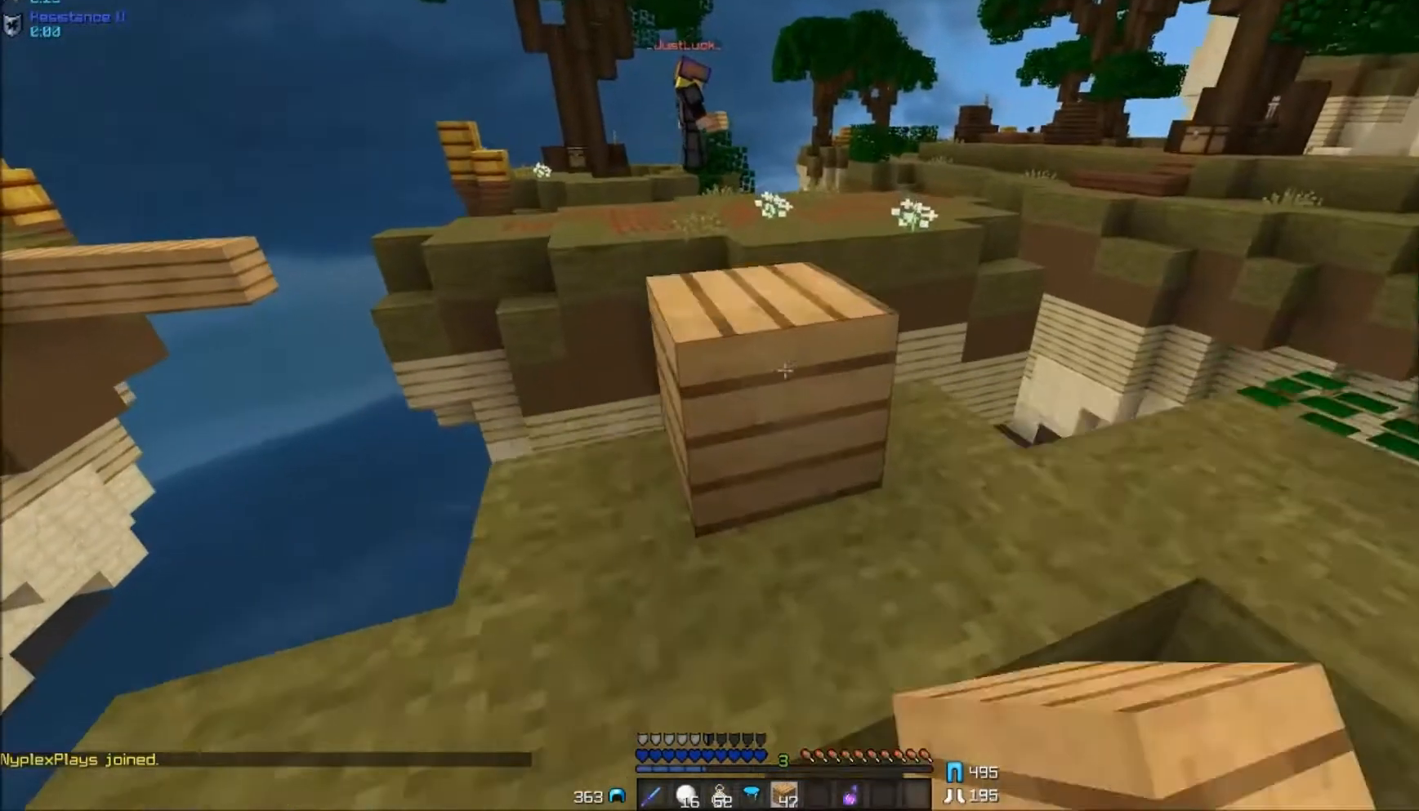
{"keys": ["w"], "mouse": [], "events": []}
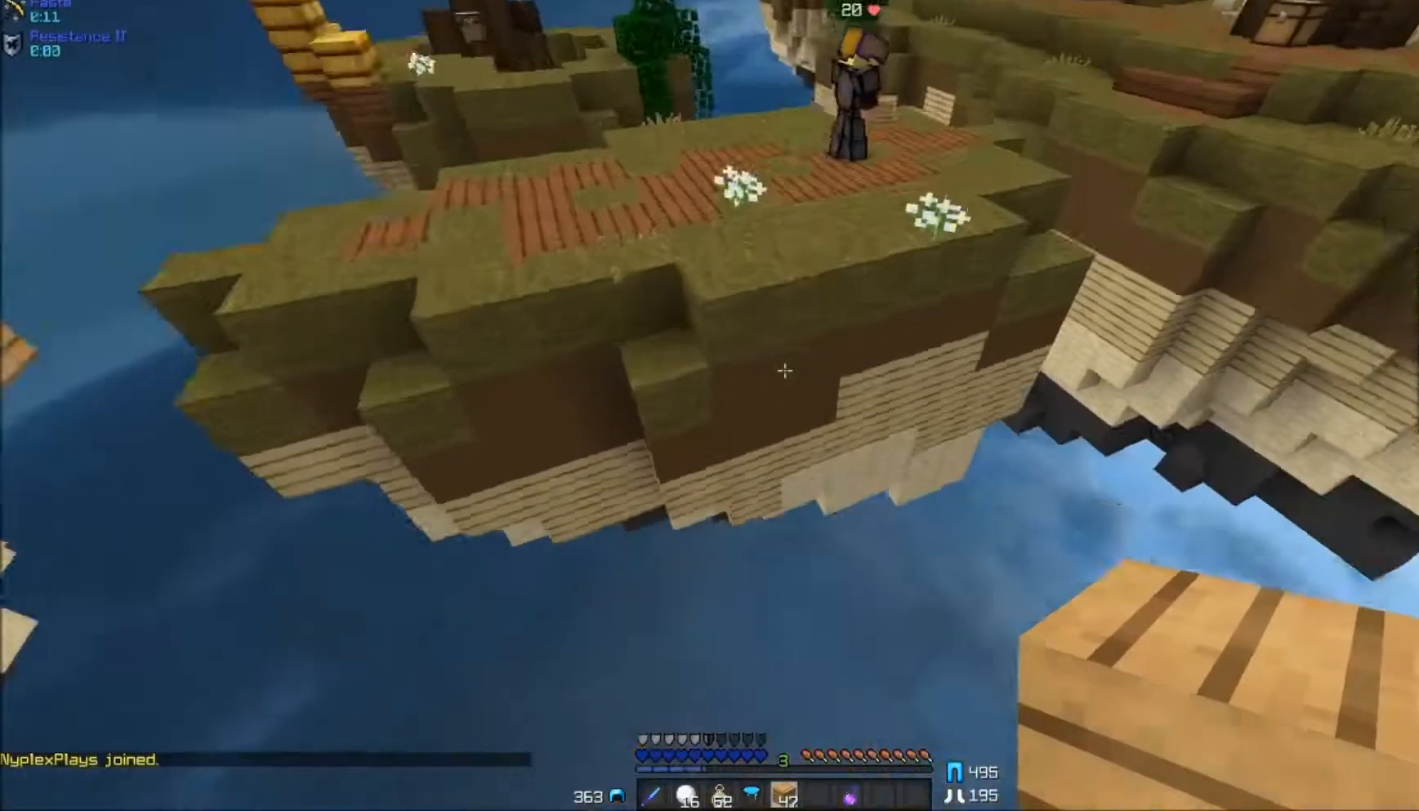
{"keys": ["w"], "mouse": [], "events": [[150, "d", "down"], [267, "d", "up"]]}
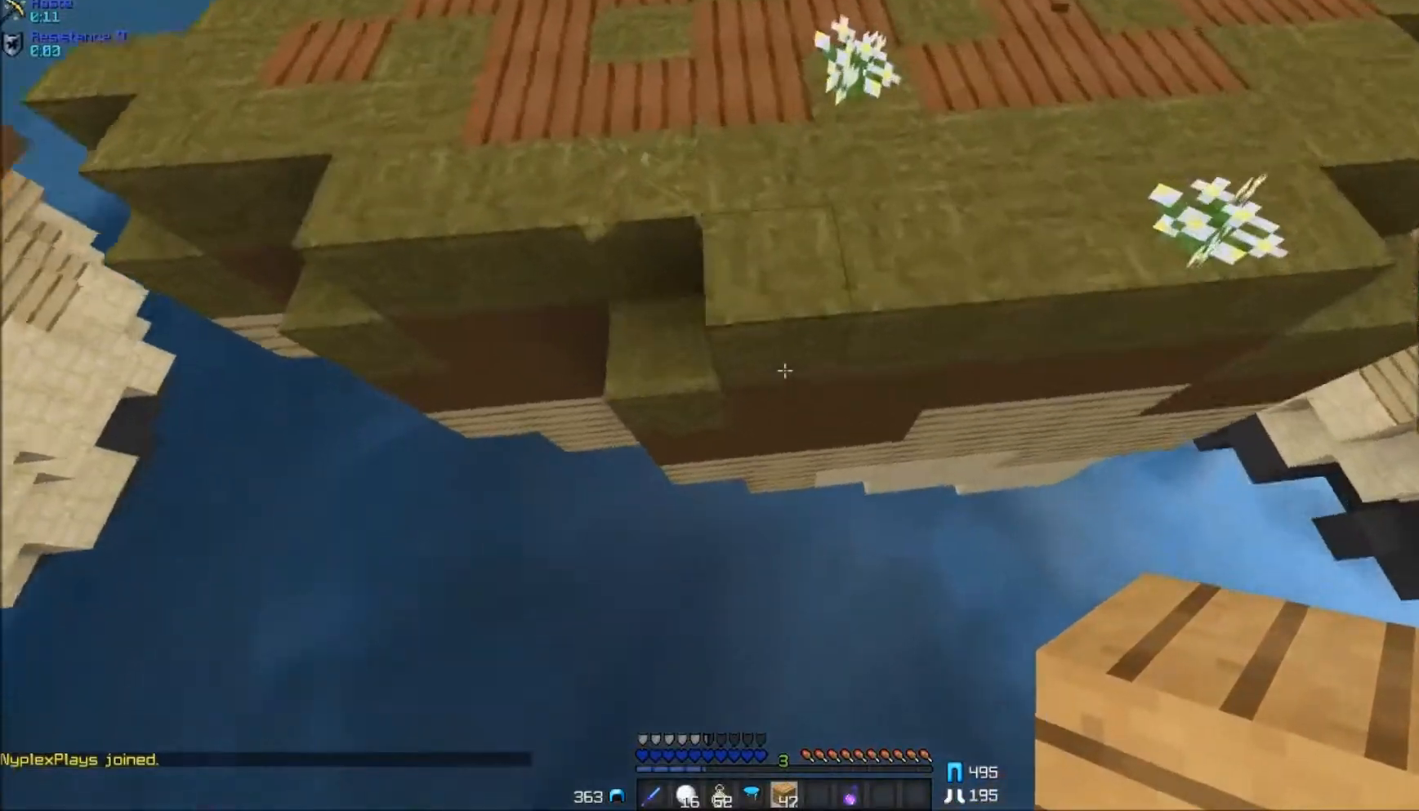
{"keys": ["w"], "mouse": [], "events": [[67, "mouse_right", "down"], [150, "mouse_right", "up"]]}
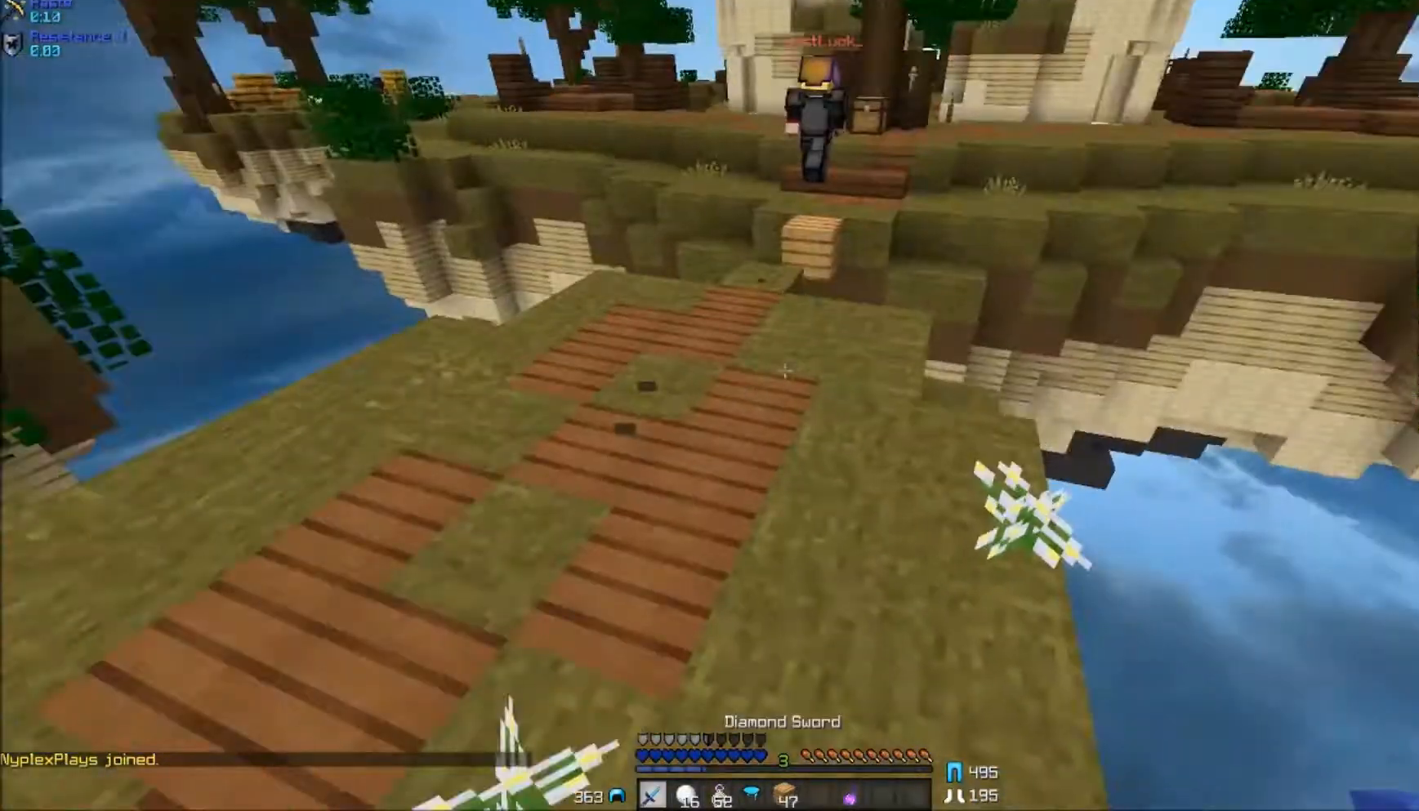
{"keys": ["a", "w"], "mouse": [], "events": [[417, "a", "down"]]}
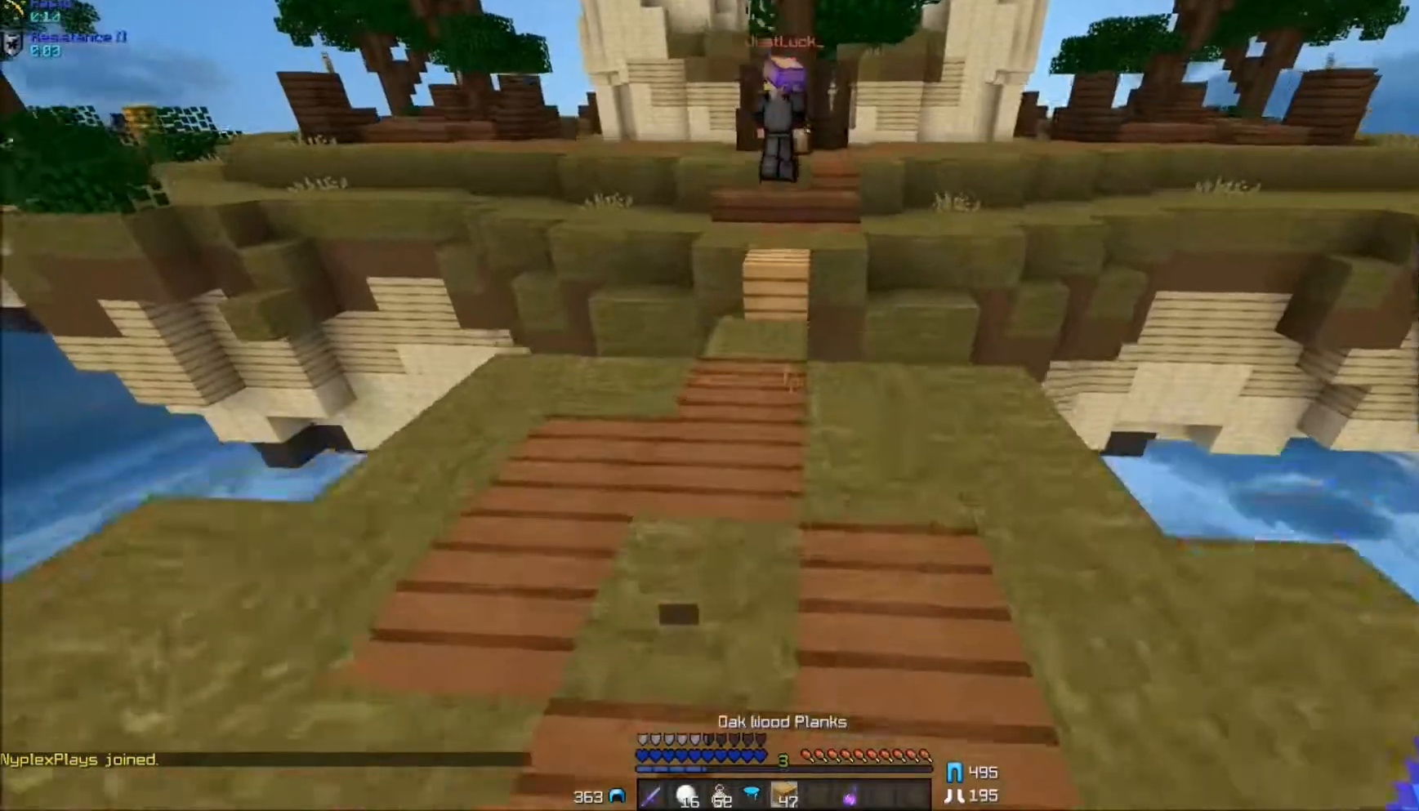
{"keys": ["d", "w"], "mouse": [], "events": [[217, "a", "up"], [217, "d", "down"]]}
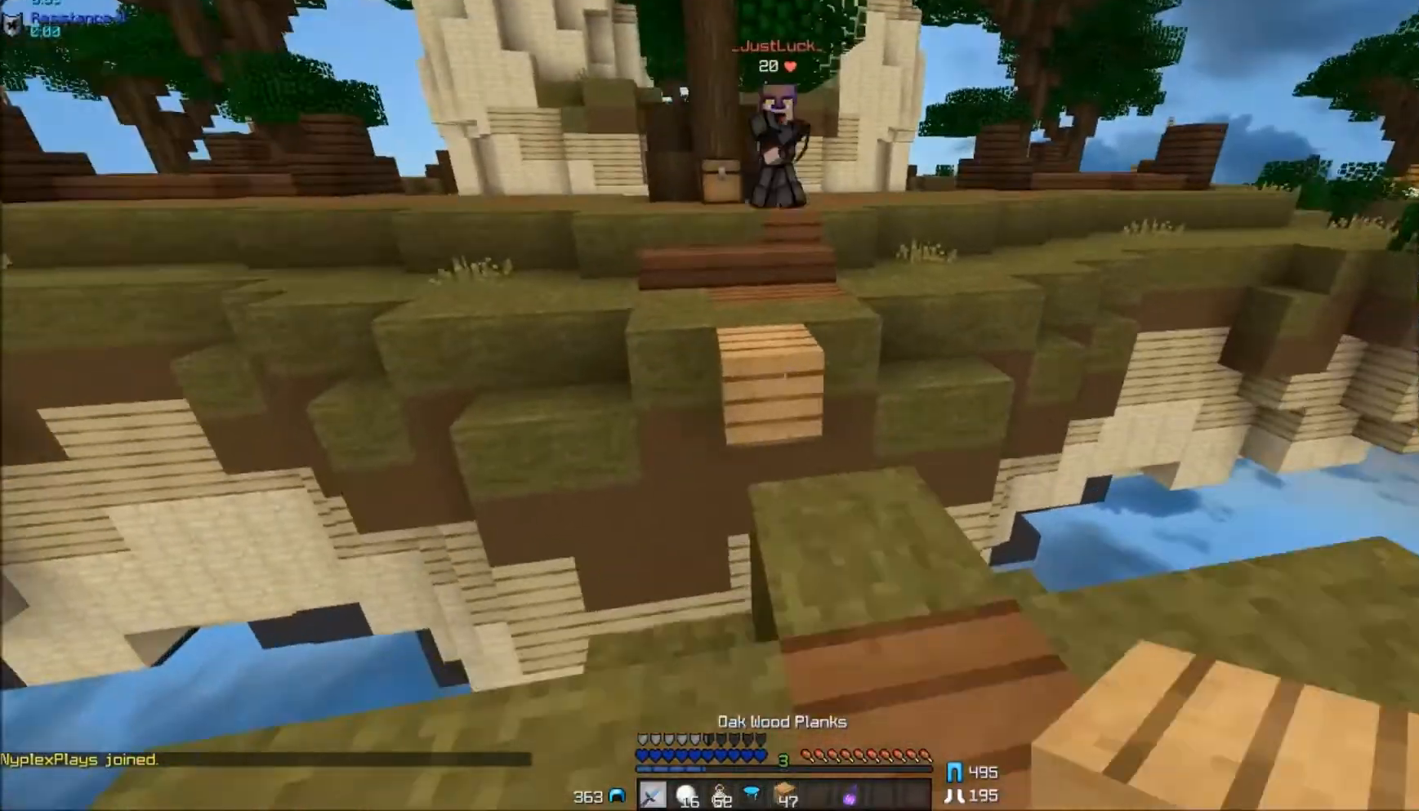
{"keys": ["d", "s"], "mouse": [], "events": [[150, "w", "up"], [300, "d", "up"], [300, "s", "down"], [450, "d", "down"]]}
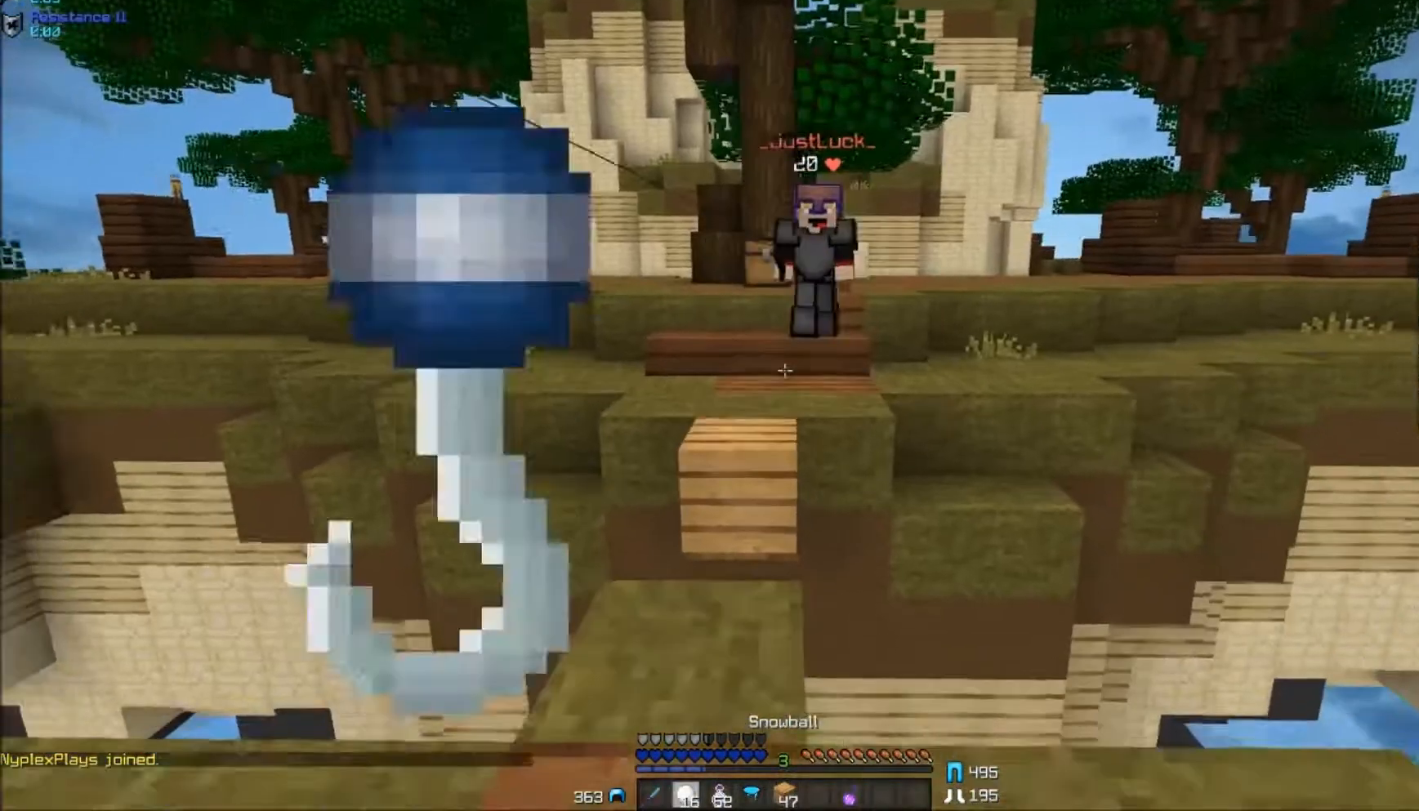
{"keys": ["a", "s"], "mouse": [], "events": [[217, "d", "up"], [367, "a", "down"]]}
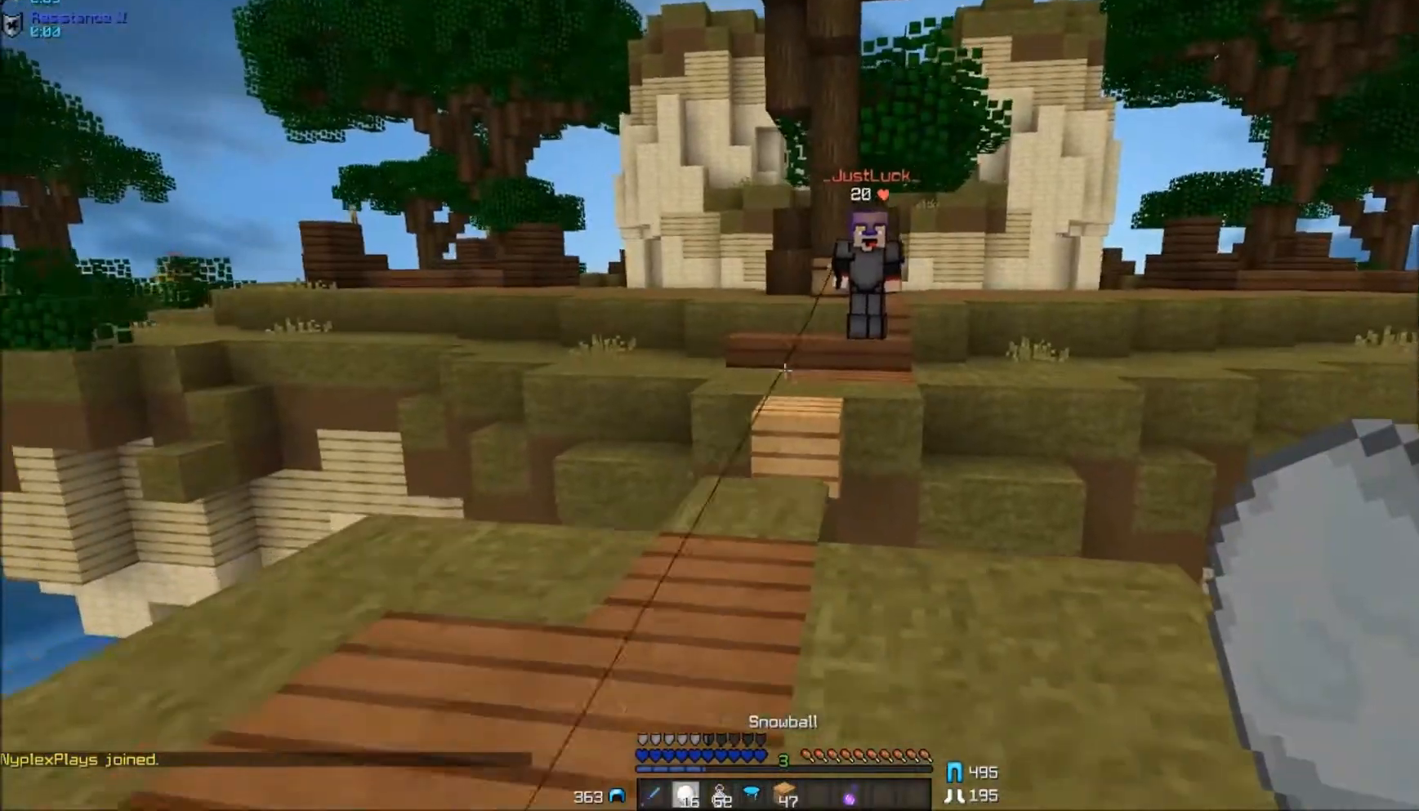
{"keys": ["a", "s"], "mouse": [], "events": []}
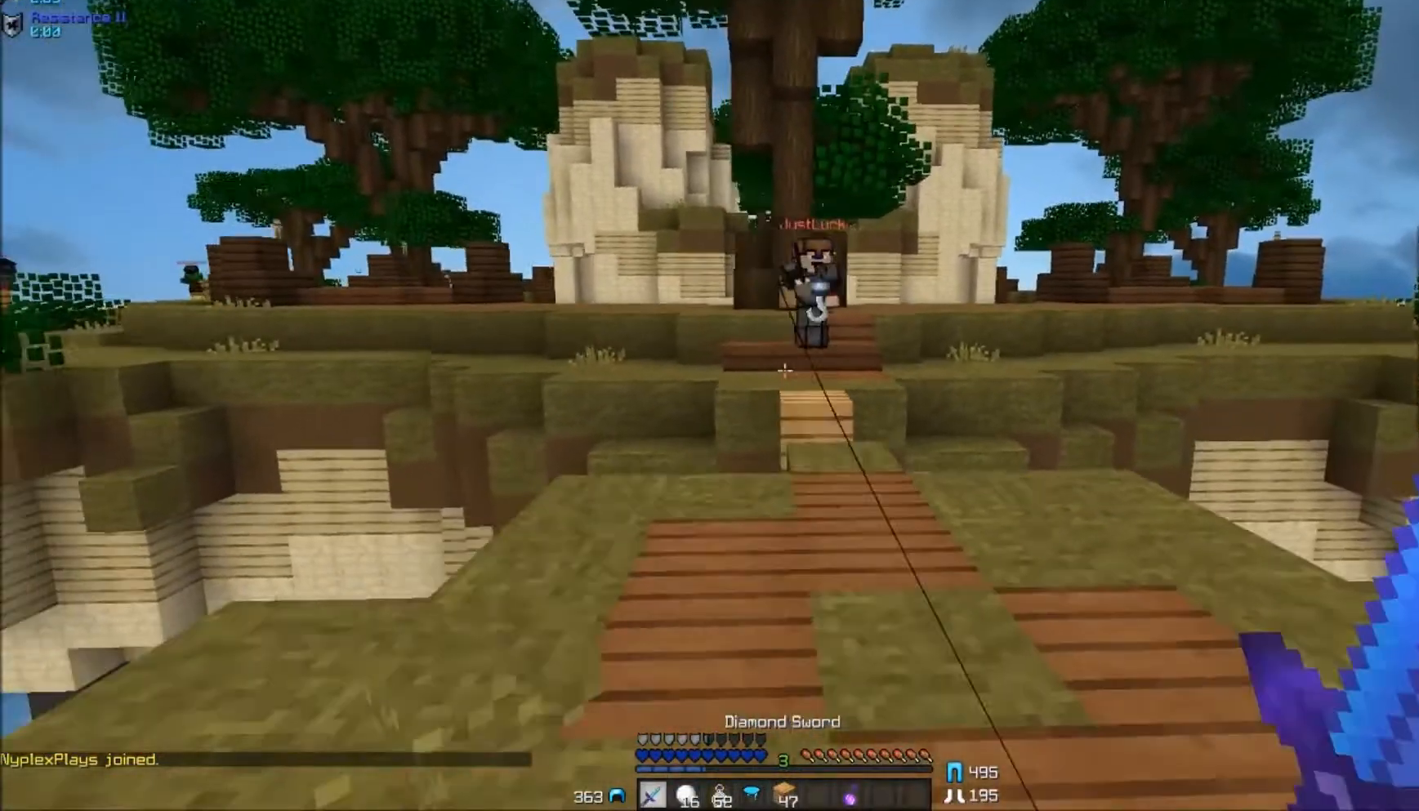
{"keys": ["d", "w"], "mouse": [], "events": [[83, "a", "up"], [100, "d", "down"], [150, "s", "up"], [300, "mouse_right", "down"], [300, "w", "down"], [450, "mouse_right", "up"]]}
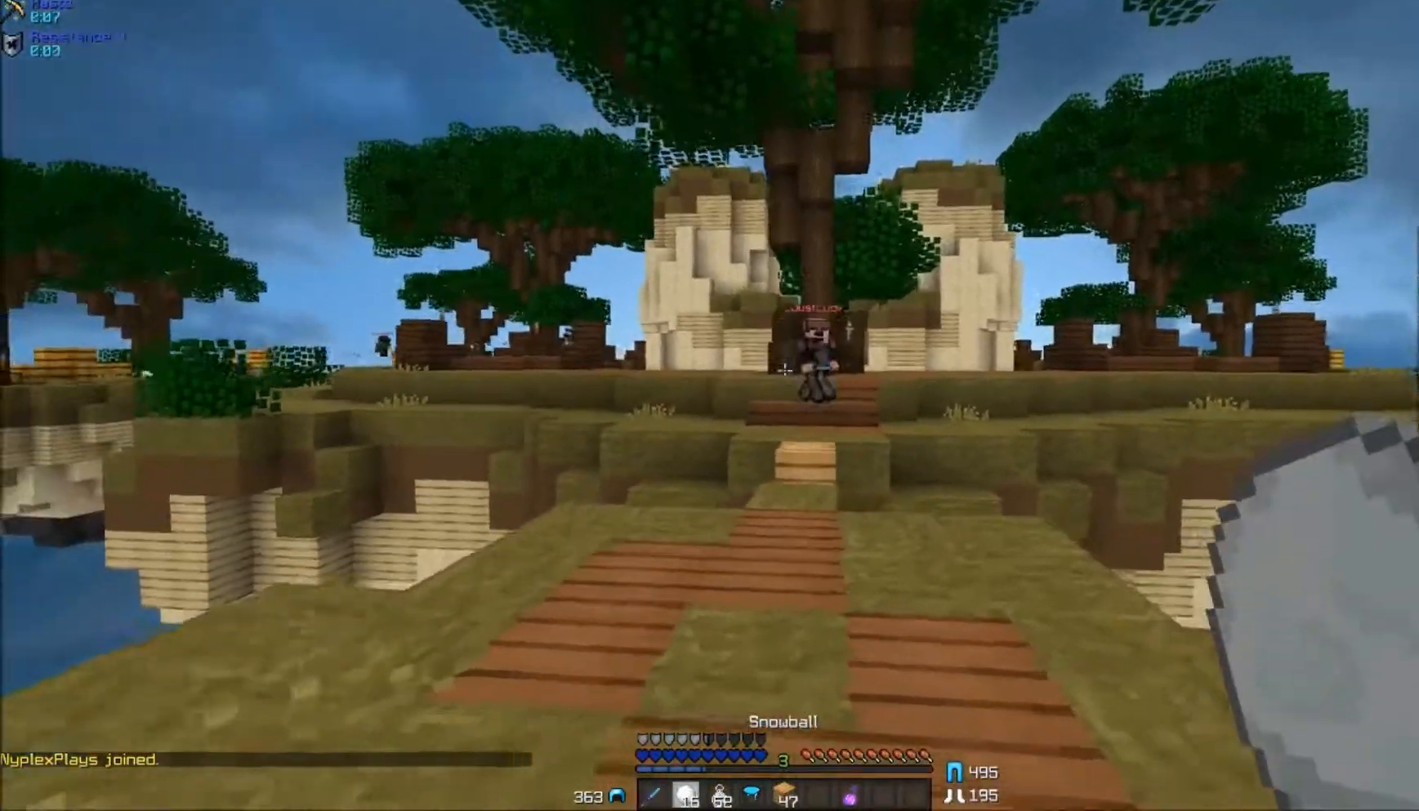
{"keys": ["w"], "mouse": [], "events": [[100, "d", "up"]]}
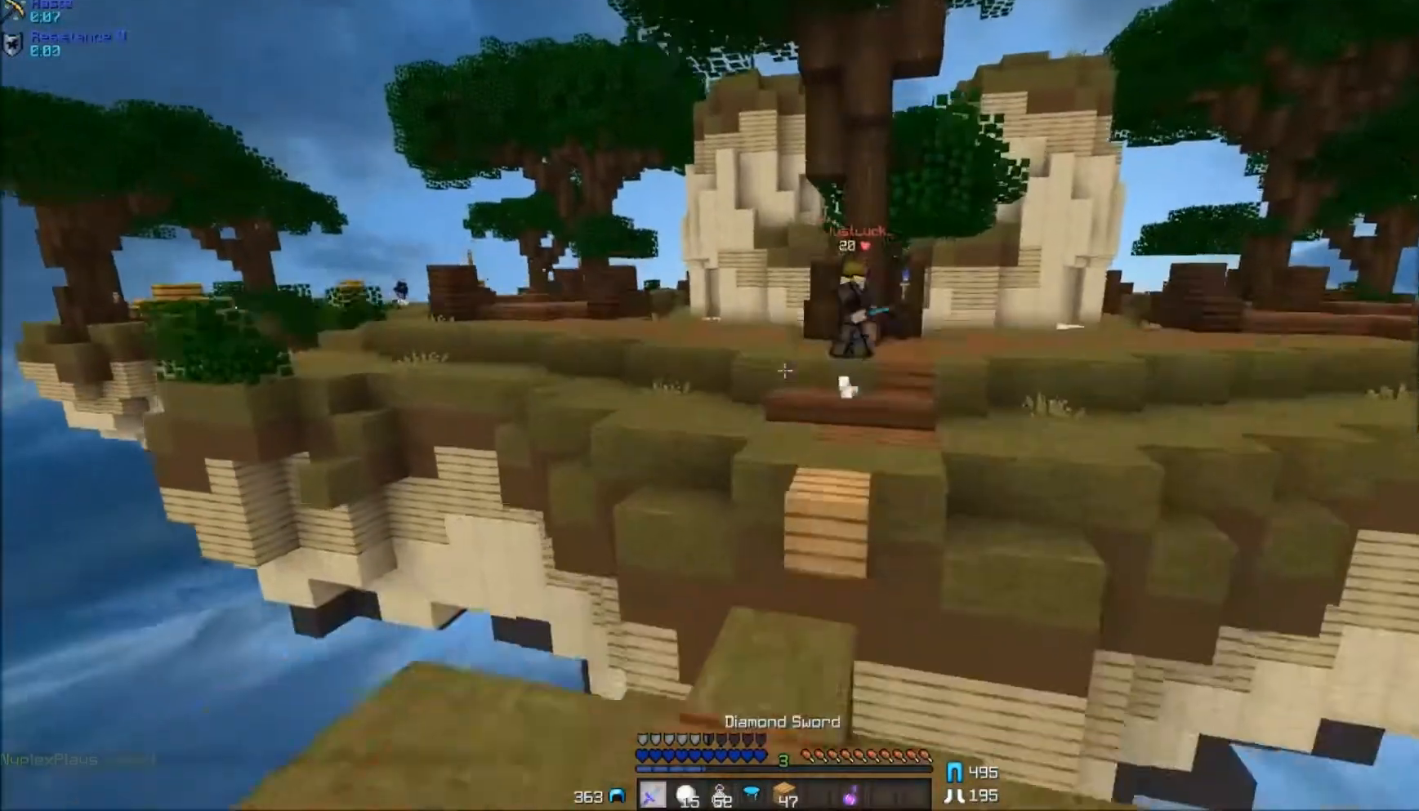
{"keys": ["s"], "mouse": [], "events": [[350, "w", "up"], [383, "mouse_right", "down"], [467, "s", "down"], [500, "mouse_right", "up"]]}